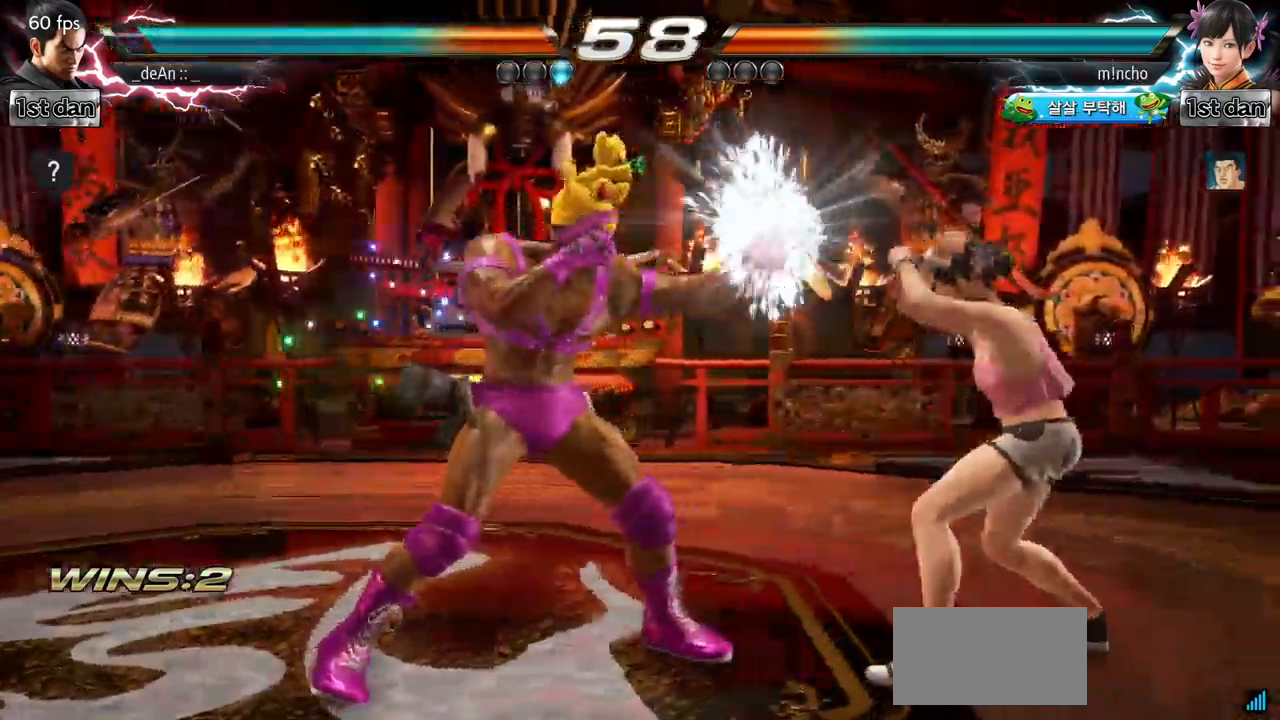
Gameplay with a controller (arcade stick); each line is a JSON object with the inputs held at the frame after it. "events" lists button and stick changes between this image and that frame as [ms after this image, input, new state], when the widget could be followed in between. Not read: L3 R3.
{"buttons": [], "left_stick": "center", "events": [[33, "left_stick", "down-right"], [100, "SQUARE", "down"], [217, "SQUARE", "up"], [267, "left_stick", "center"], [300, "TRIANGLE", "down"], [484, "TRIANGLE", "up"]]}
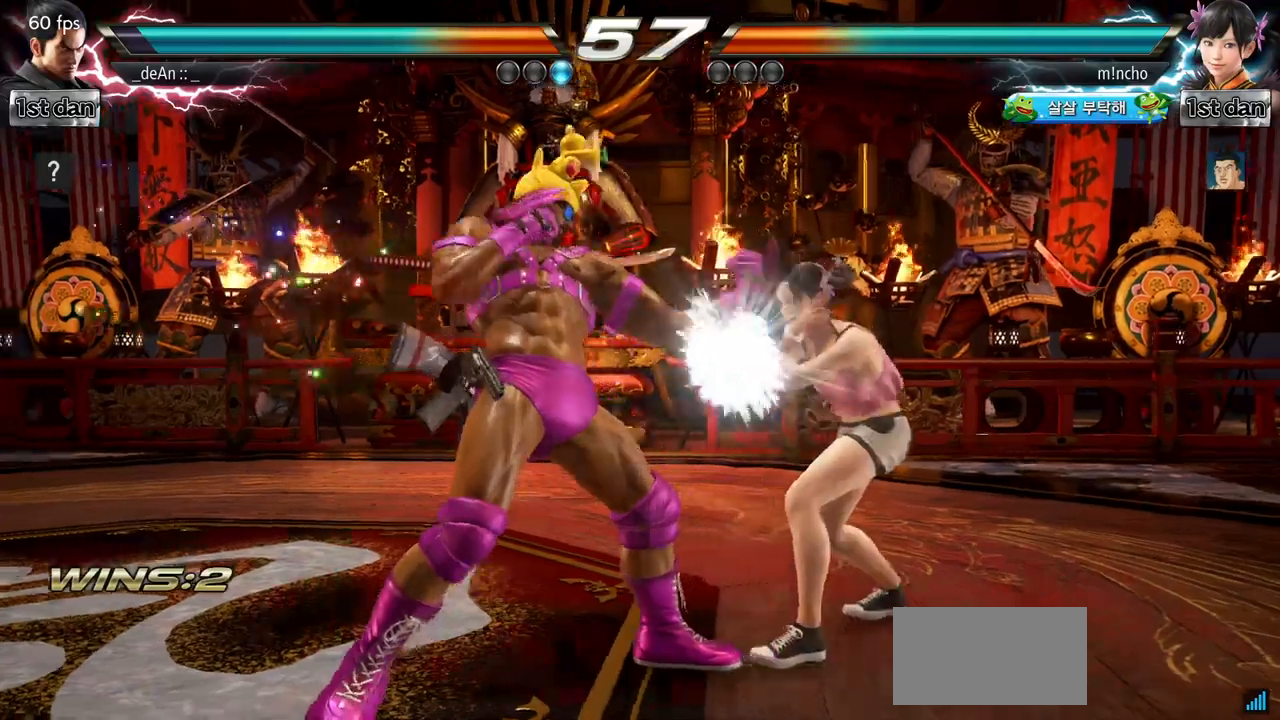
{"buttons": ["TRIANGLE"], "left_stick": "center", "events": [[83, "TRIANGLE", "down"]]}
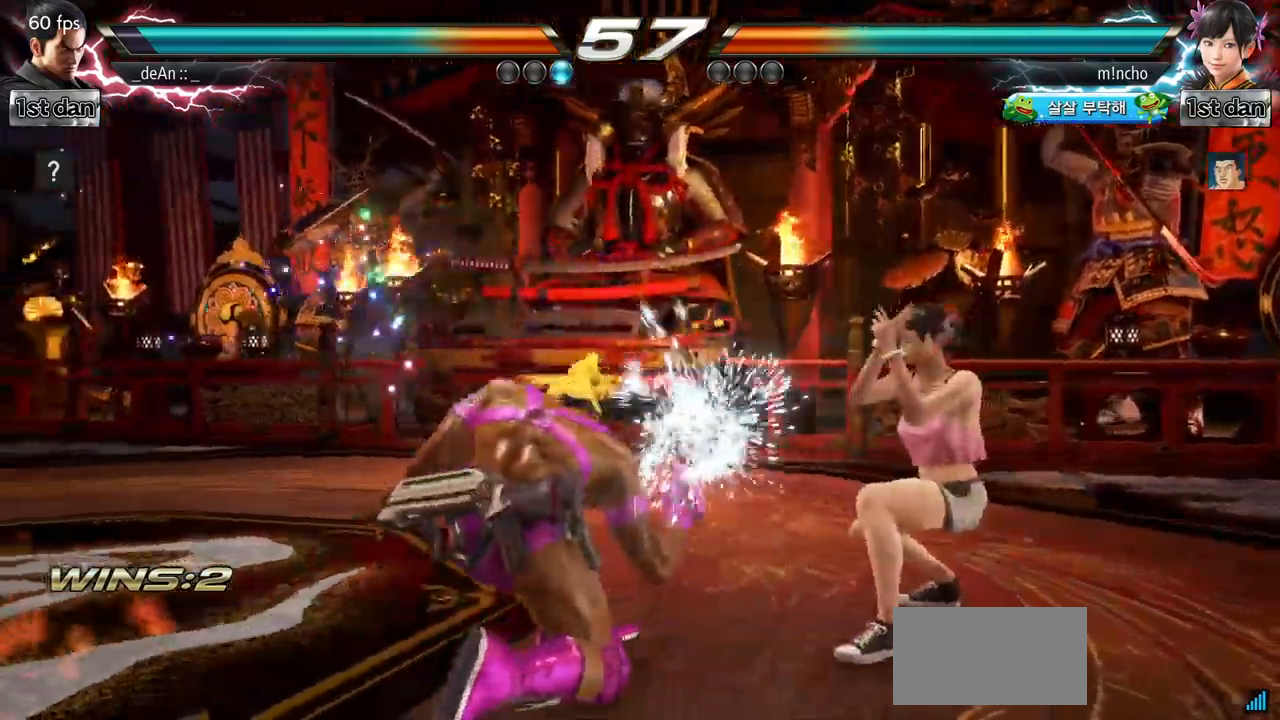
{"buttons": [], "left_stick": "left", "events": [[67, "TRIANGLE", "up"], [250, "left_stick", "left"]]}
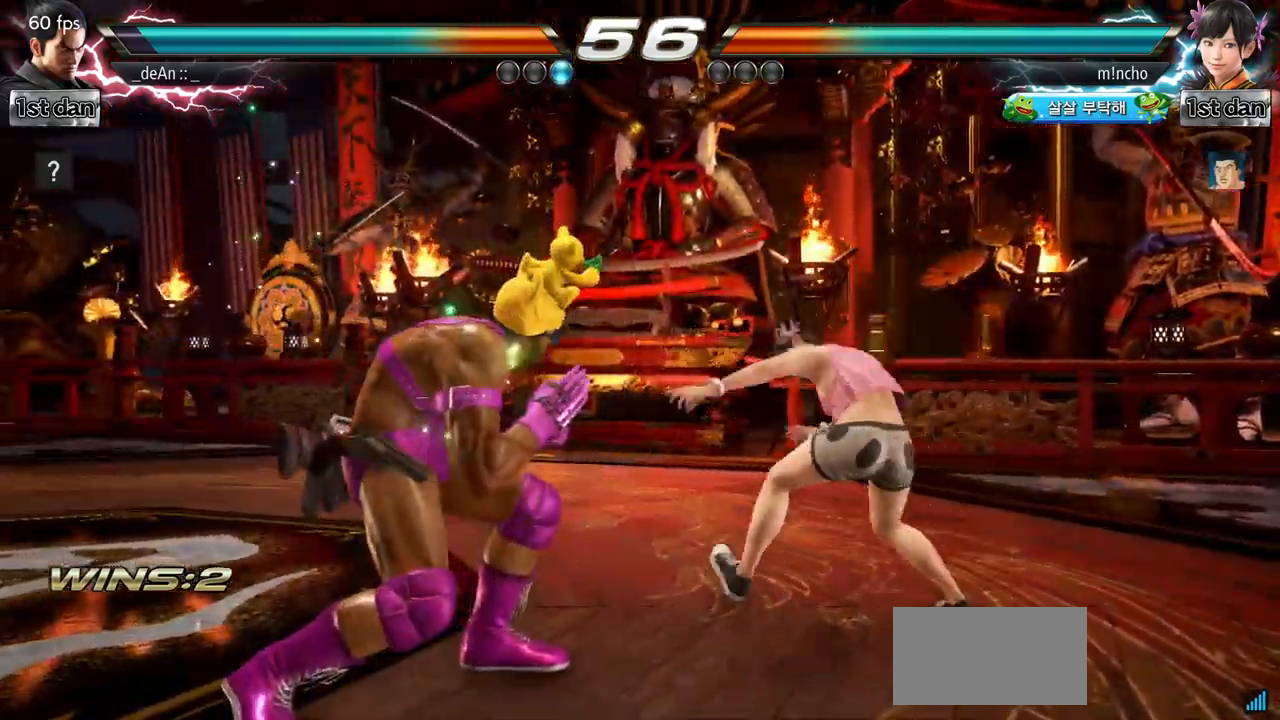
{"buttons": [], "left_stick": "left", "events": []}
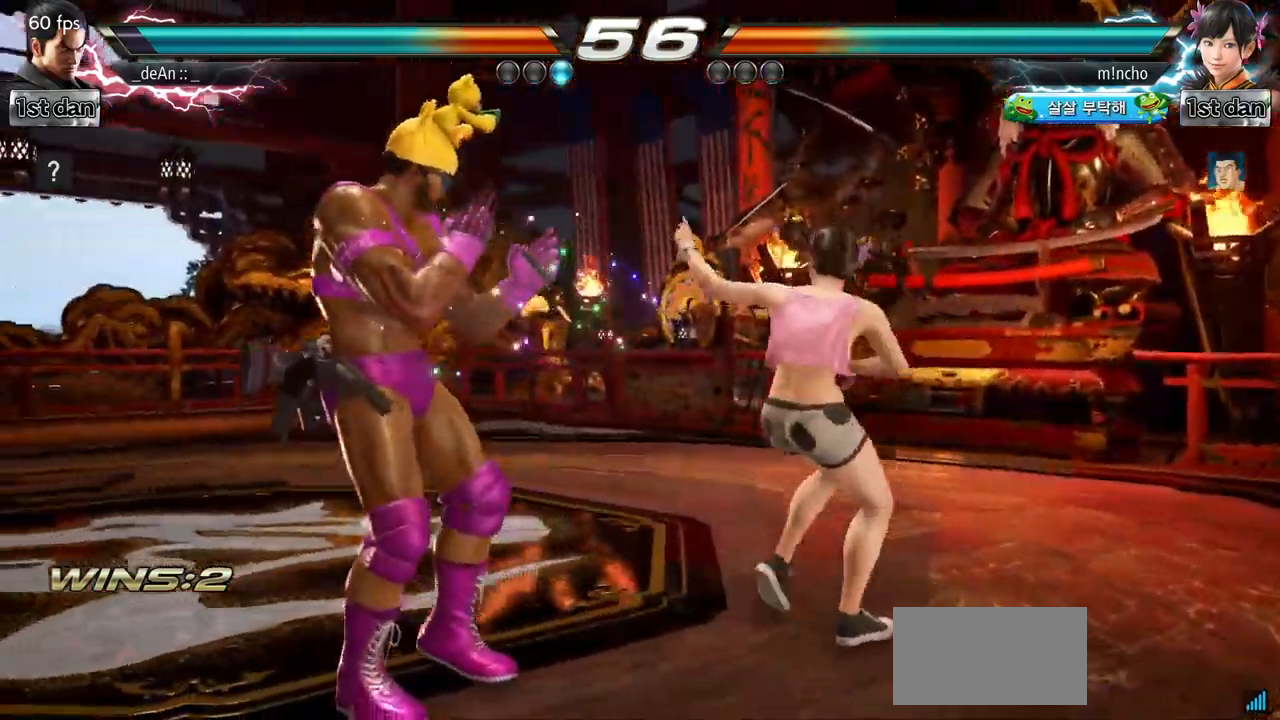
{"buttons": [], "left_stick": "center", "events": [[34, "left_stick", "center"]]}
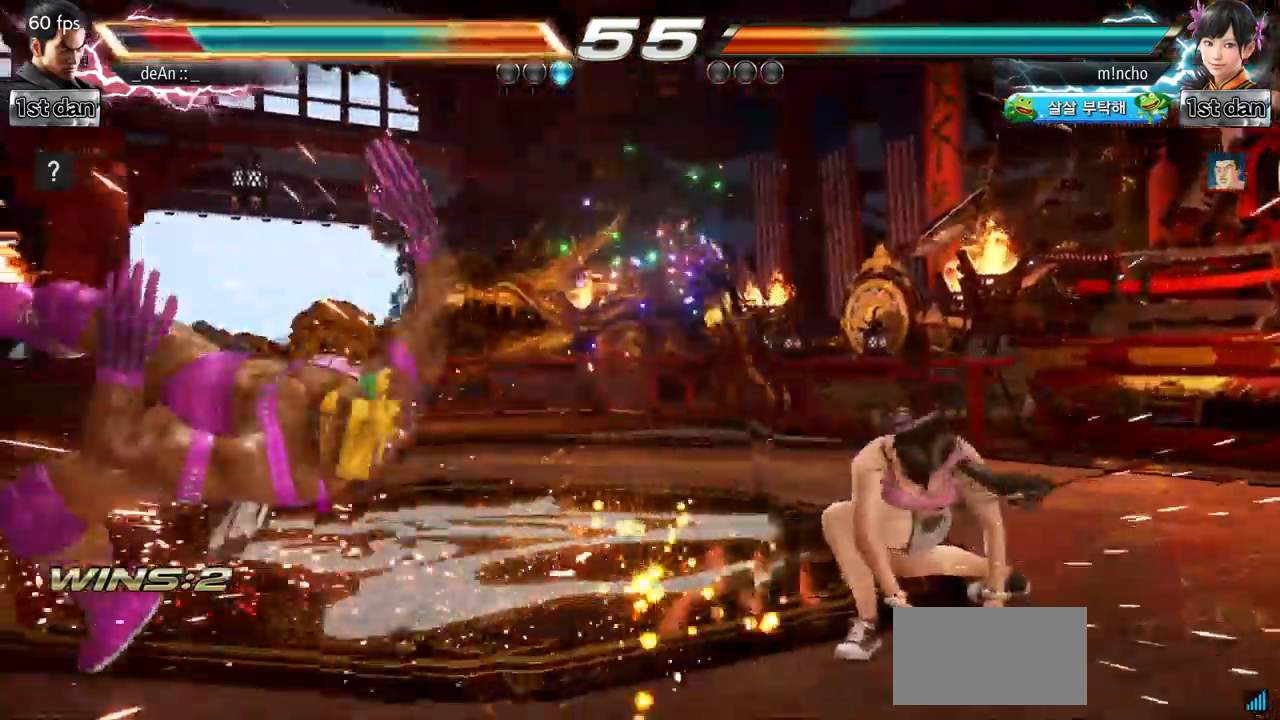
{"buttons": ["SQUARE"], "left_stick": "left", "events": [[16, "left_stick", "left"], [267, "SQUARE", "down"], [350, "SQUARE", "up"], [450, "SQUARE", "down"]]}
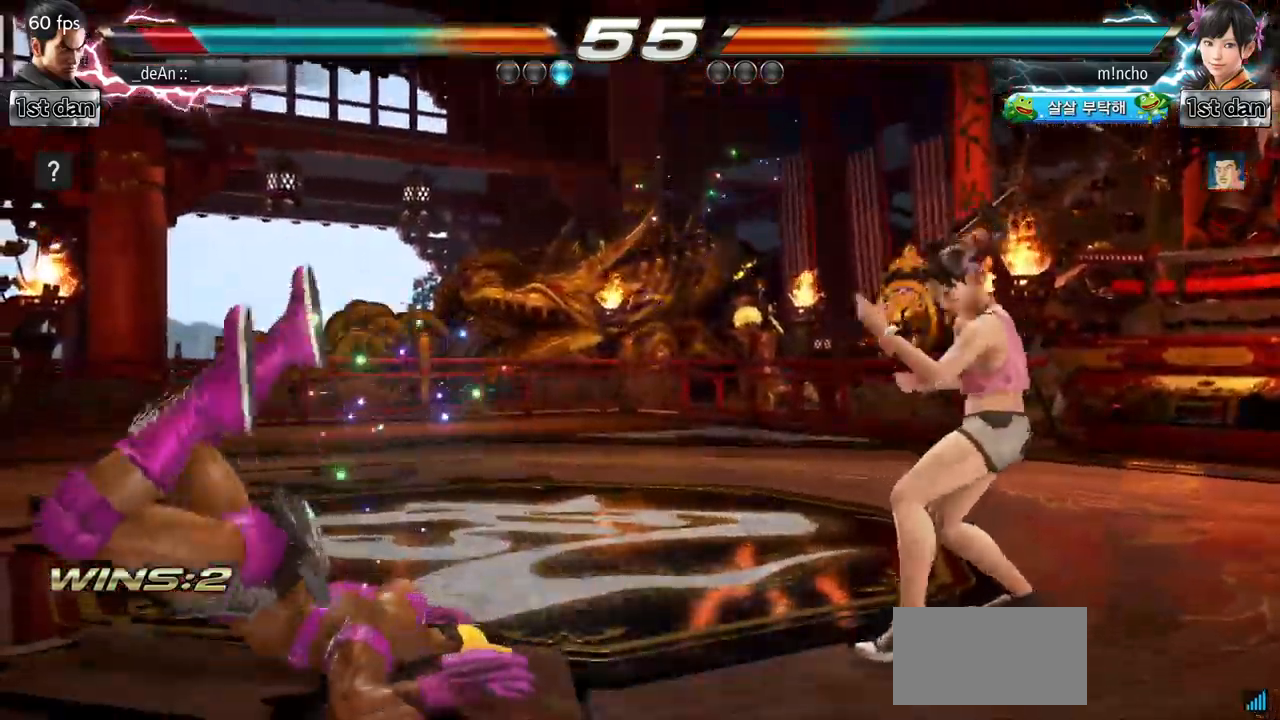
{"buttons": [], "left_stick": "left", "events": [[34, "SQUARE", "up"], [134, "SQUARE", "down"], [234, "SQUARE", "up"], [301, "SQUARE", "down"], [434, "SQUARE", "up"]]}
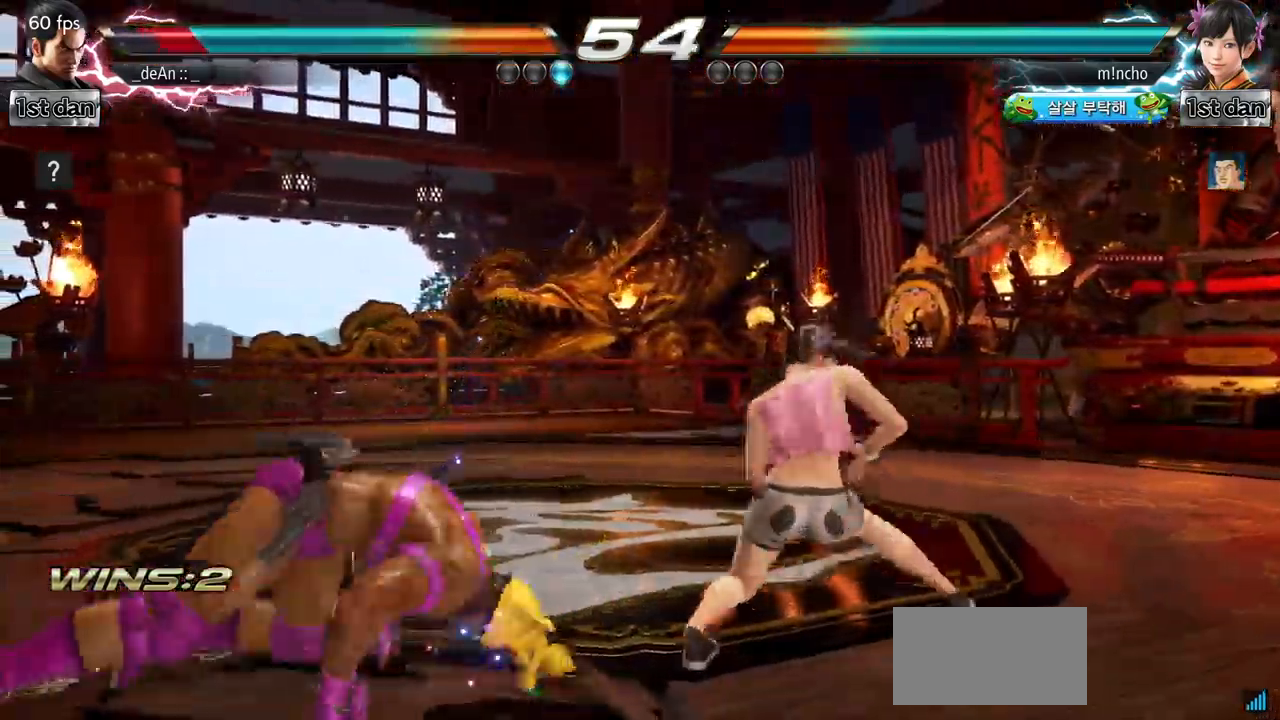
{"buttons": [], "left_stick": "center", "events": [[117, "left_stick", "center"], [283, "left_stick", "left"], [400, "left_stick", "center"]]}
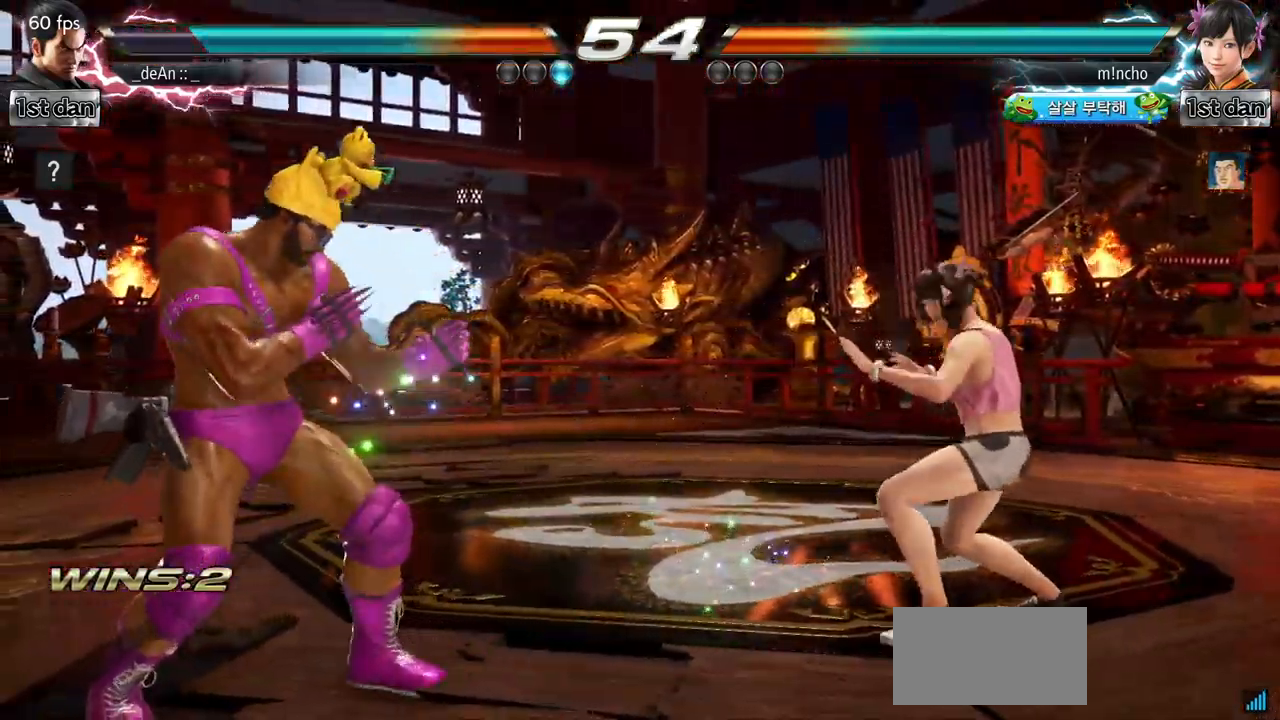
{"buttons": [], "left_stick": "right", "events": [[117, "left_stick", "right"], [217, "left_stick", "down"], [351, "left_stick", "right"], [401, "CIRCLE", "down"], [484, "CIRCLE", "up"]]}
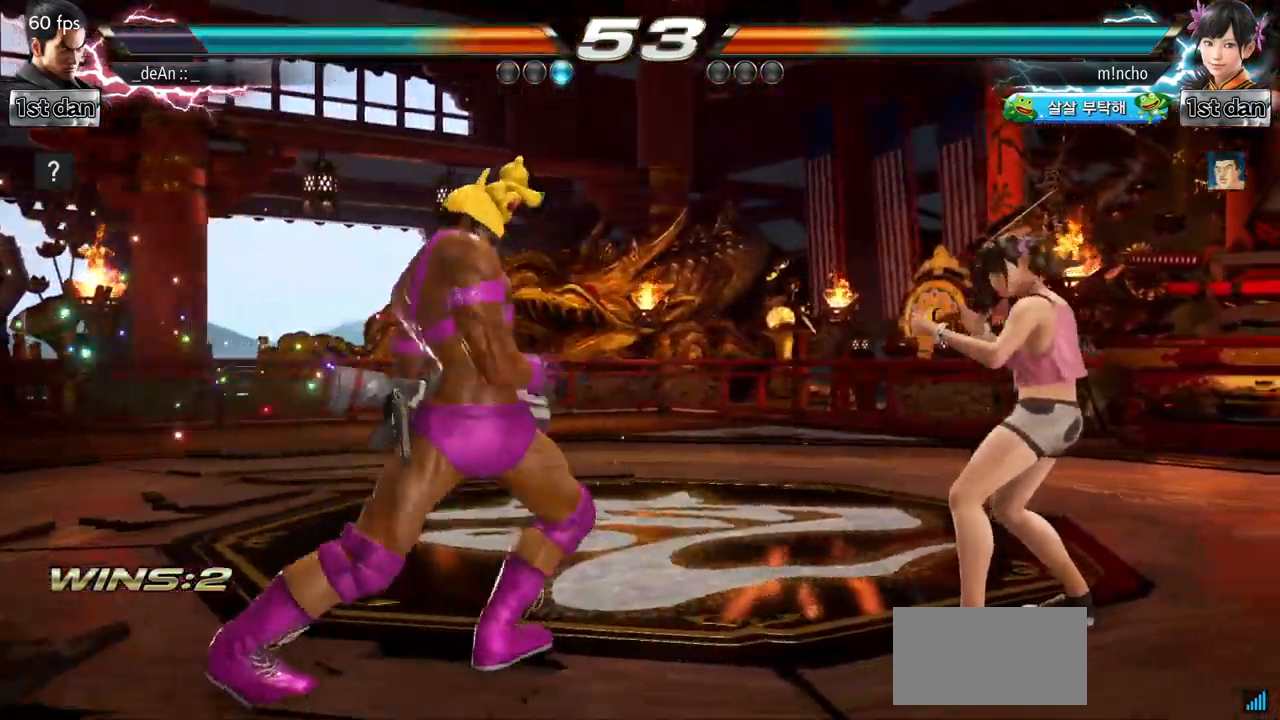
{"buttons": [], "left_stick": "left", "events": [[50, "left_stick", "center"], [133, "SQUARE", "down"], [233, "SQUARE", "up"], [500, "left_stick", "left"]]}
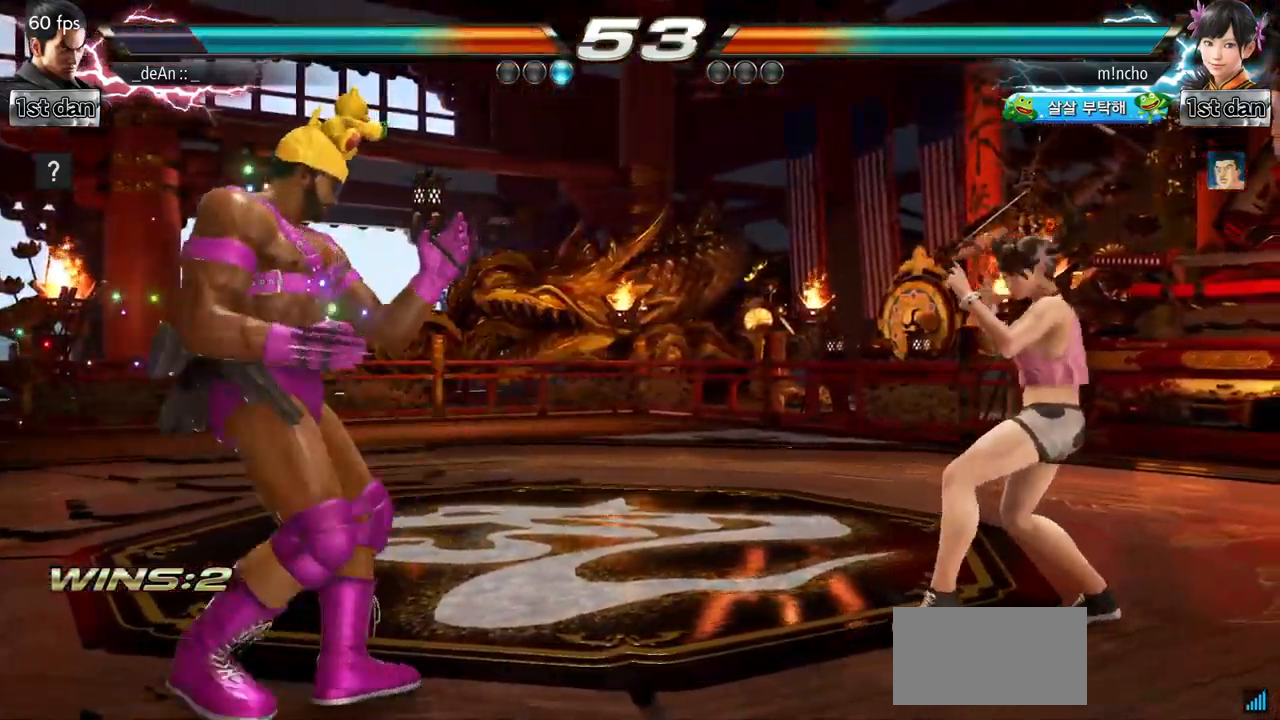
{"buttons": [], "left_stick": "down", "events": [[184, "left_stick", "center"], [401, "left_stick", "right"], [451, "left_stick", "center"], [501, "left_stick", "down"]]}
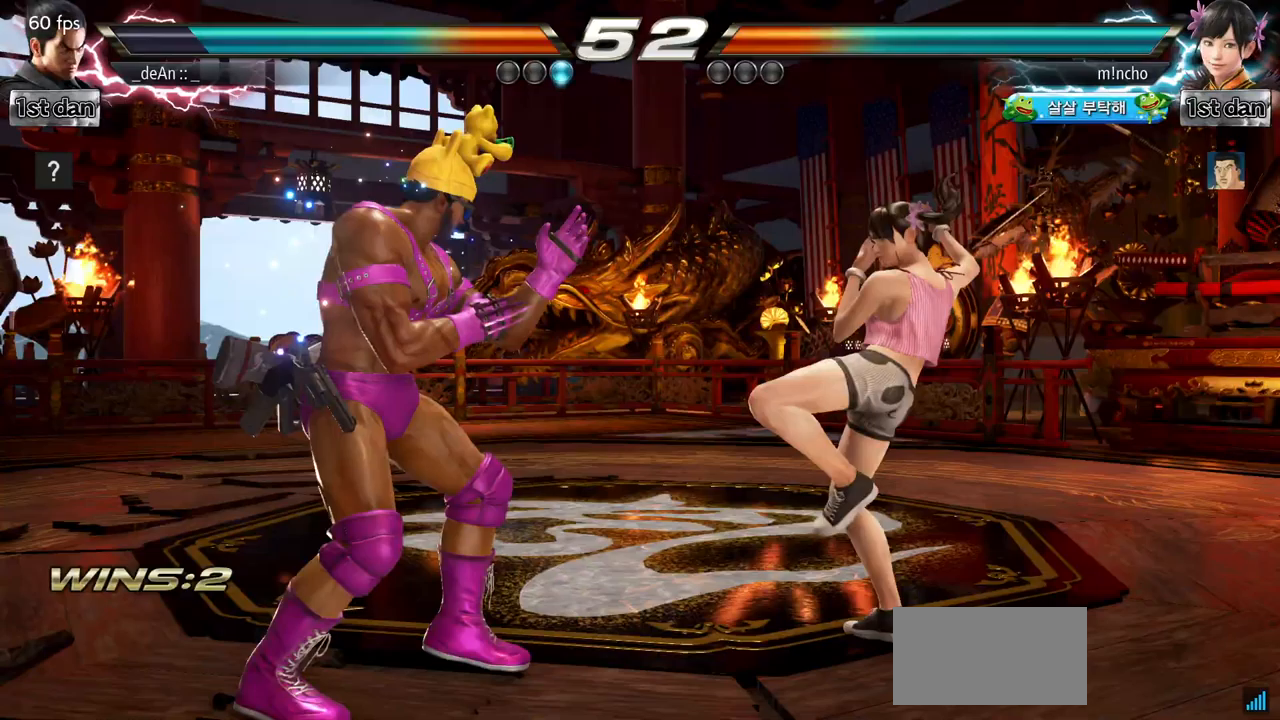
{"buttons": [], "left_stick": "center", "events": [[83, "left_stick", "right"], [200, "left_stick", "center"], [217, "SQUARE", "down"], [334, "SQUARE", "up"], [384, "SQUARE", "down"], [501, "SQUARE", "up"]]}
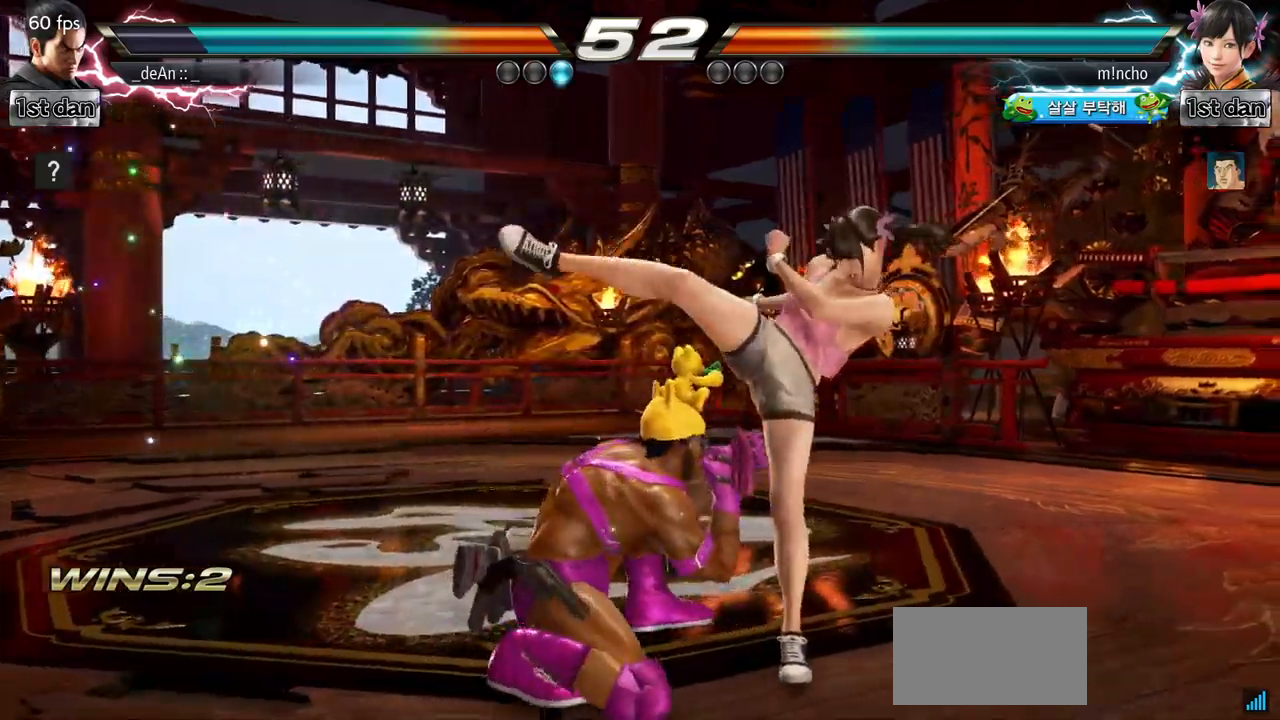
{"buttons": [], "left_stick": "center", "events": [[50, "SQUARE", "down"], [150, "SQUARE", "up"], [200, "SQUARE", "down"], [283, "SQUARE", "up"], [316, "SQUARE", "down"], [467, "SQUARE", "up"]]}